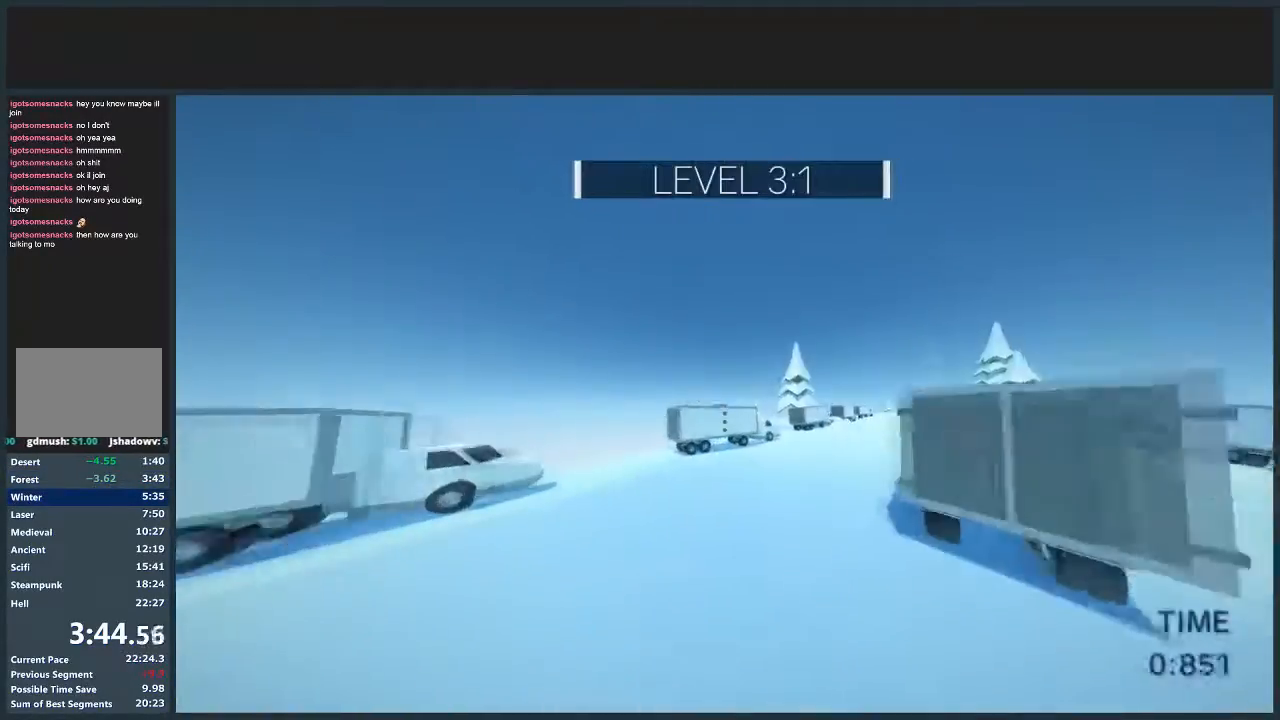
Gameplay with keyboard and mouse; each line is a JSON object with the keys and mouse buttons held at the frame after it. "events" lists presses ("down") and releases ("up") of "a", "d", "jump", "s", "w", "mouse_left" and "mouse_right" between this image and that frame as [ms after this image, input, new state], when the widget could be followed in between. "mouse_left", "mouse_right" = the "left", "right" buttons of the "mouse" list. No other keys are recorded. Mouse movement is not recorded. Key names are as the overlay labels them; some are game actions (e.g. jump) rather than physical keys.
{"keys": ["d", "jump", "w"], "mouse": [], "events": [[67, "jump", "down"]]}
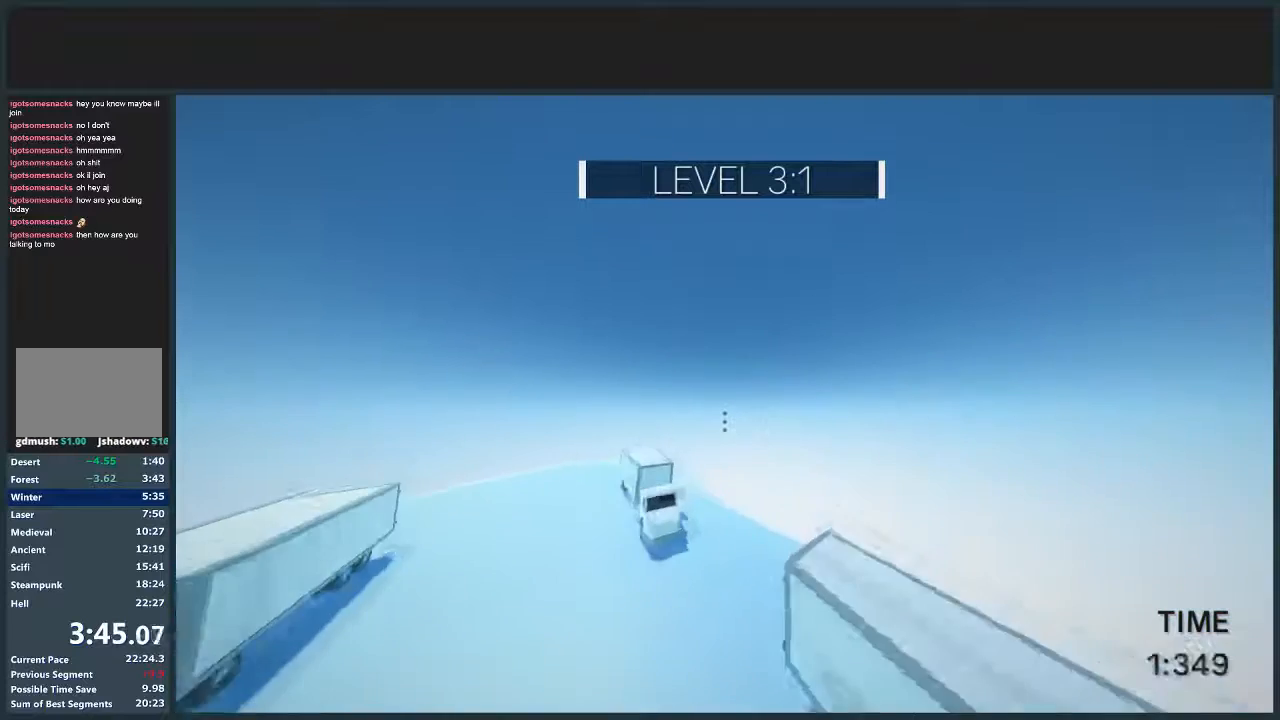
{"keys": ["d", "jump", "w"], "mouse": [], "events": []}
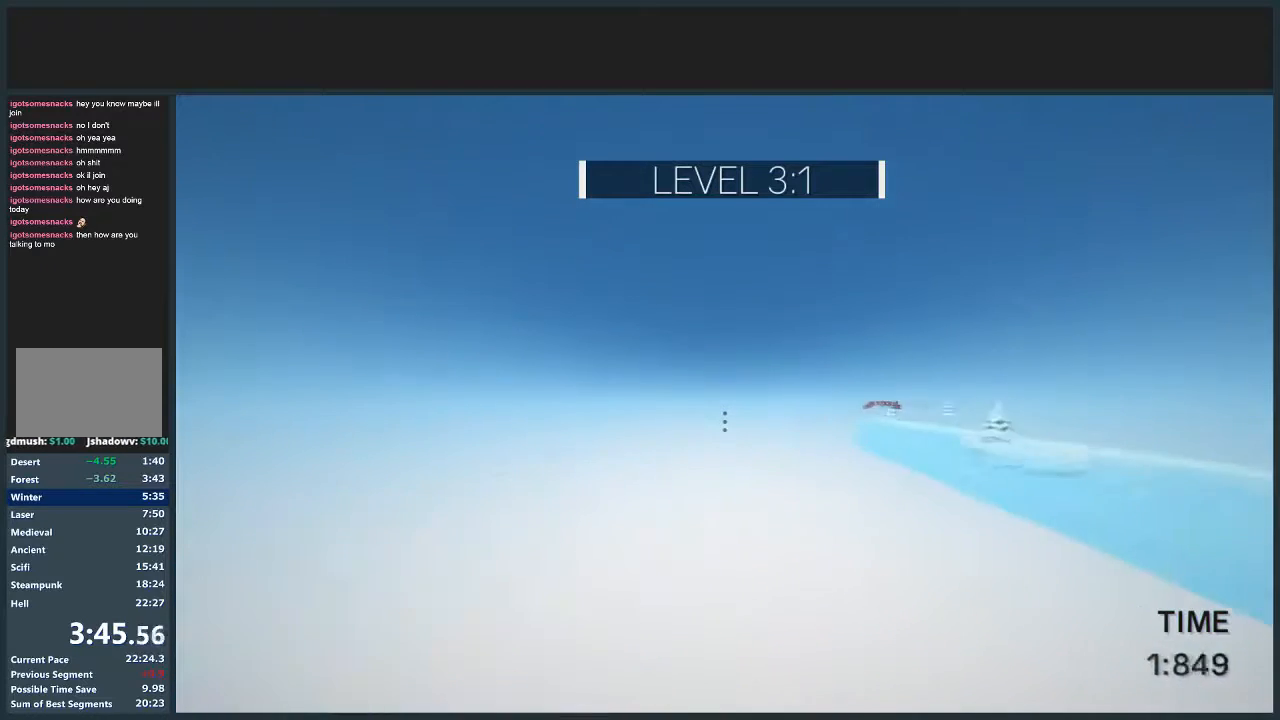
{"keys": ["d", "jump", "w"], "mouse": [], "events": []}
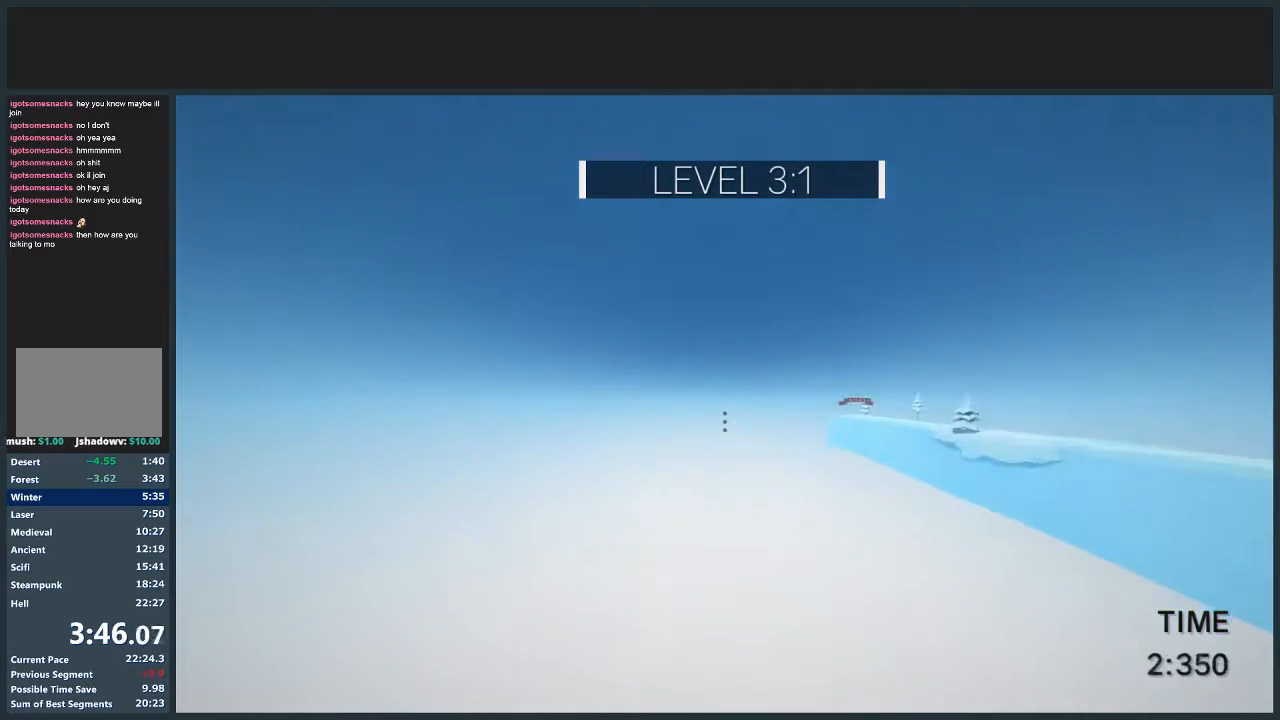
{"keys": ["d", "jump", "w"], "mouse": [], "events": [[134, "mouse_left", "down"], [267, "mouse_left", "up"]]}
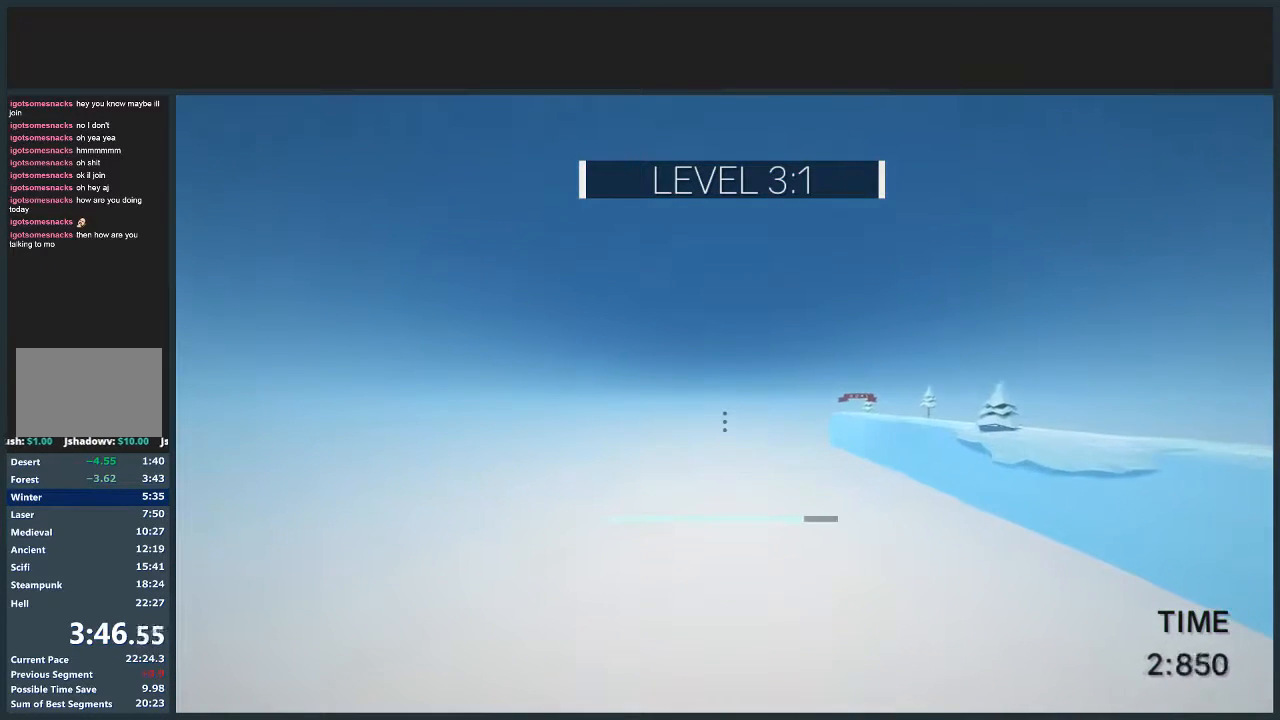
{"keys": ["d", "jump", "w"], "mouse": [], "events": []}
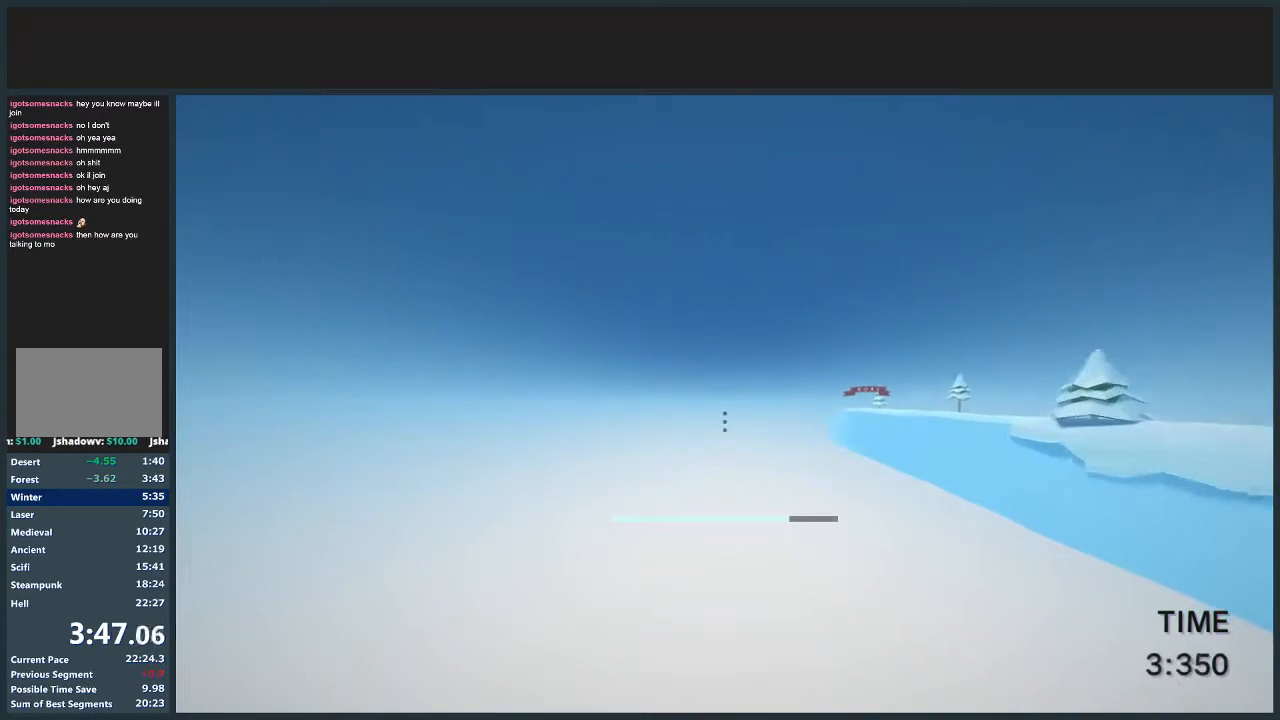
{"keys": ["d", "jump", "w"], "mouse": [], "events": [[367, "mouse_left", "down"], [468, "mouse_left", "up"]]}
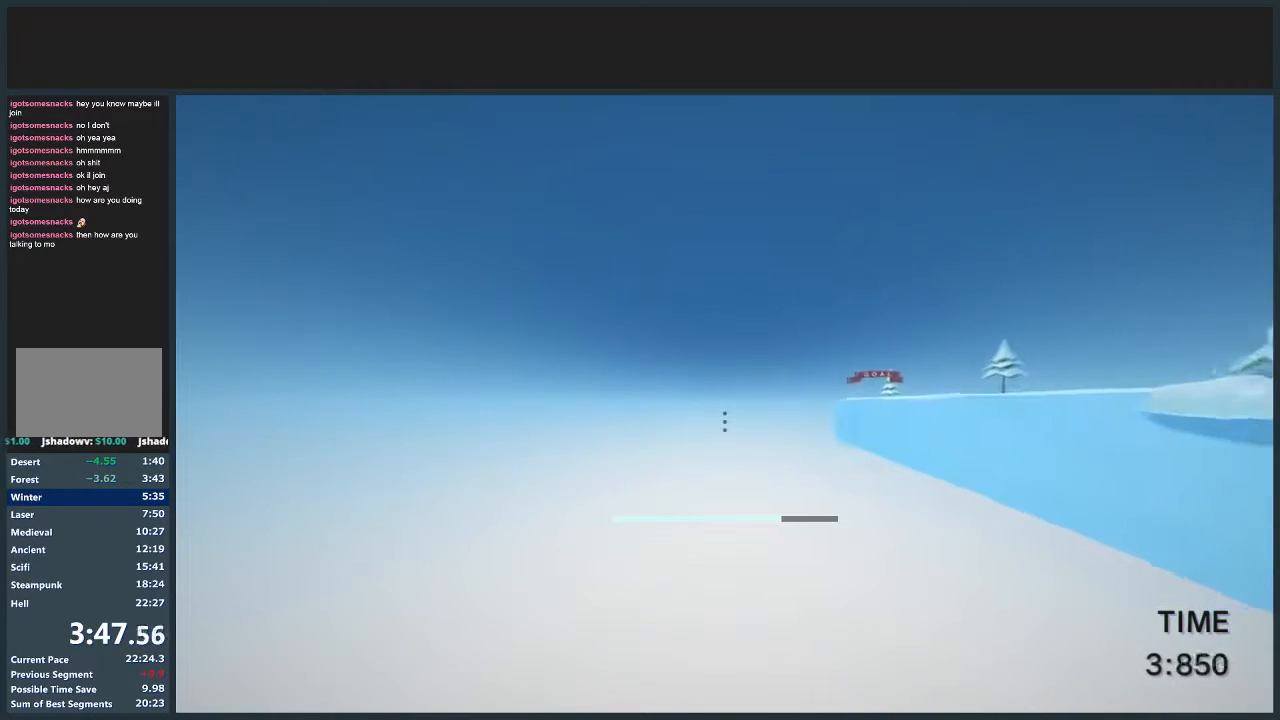
{"keys": ["d", "jump", "w"], "mouse": [], "events": []}
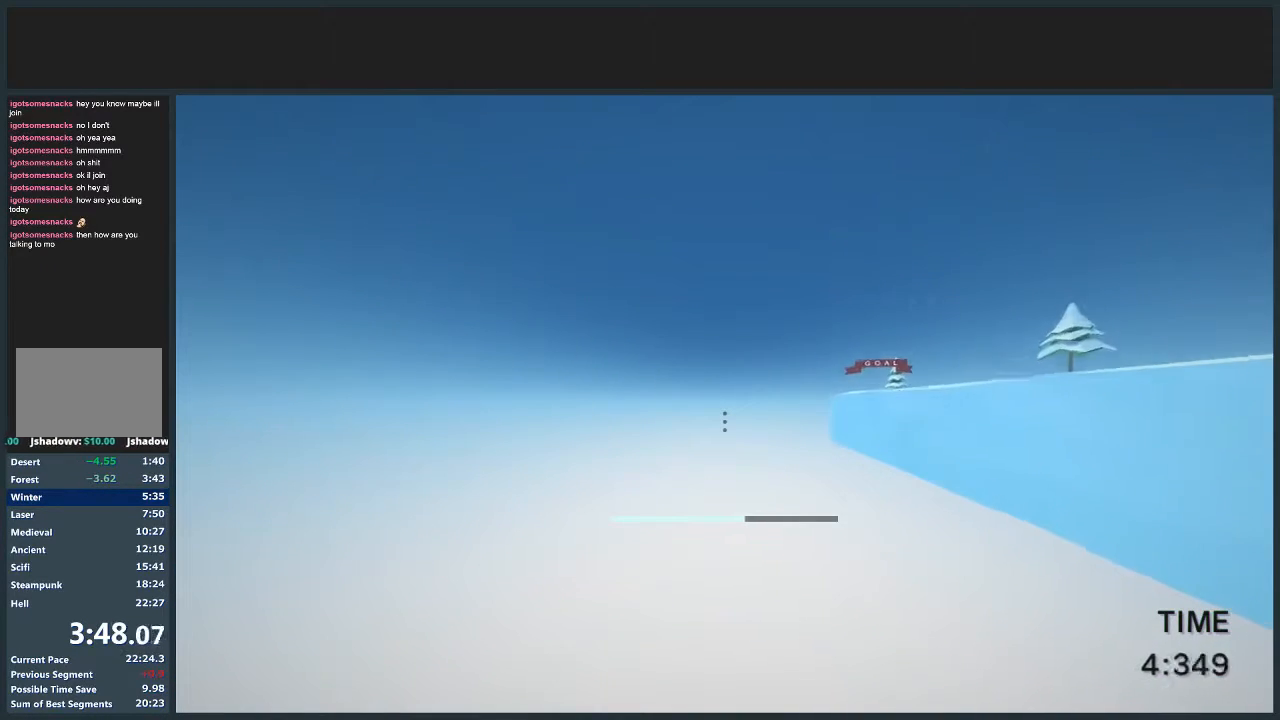
{"keys": ["d", "jump", "w"], "mouse": [], "events": [[367, "mouse_left", "down"], [468, "mouse_left", "up"]]}
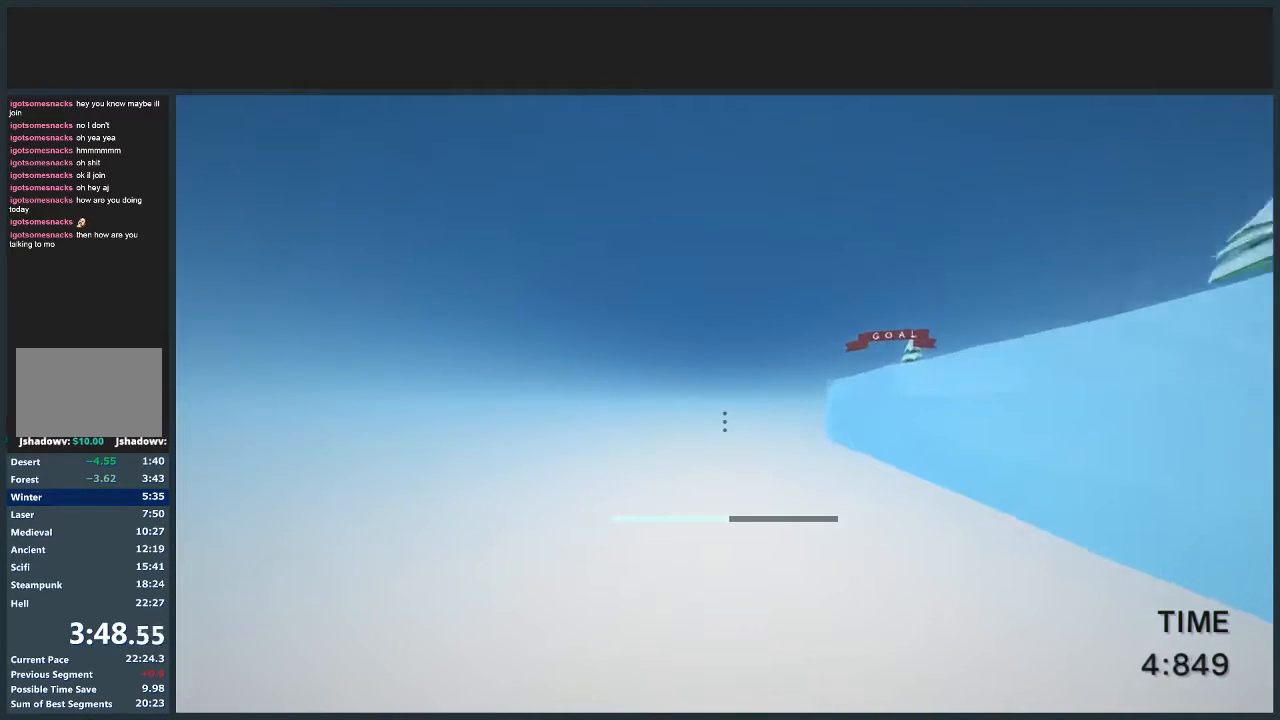
{"keys": ["jump", "w"], "mouse": [], "events": [[467, "d", "up"]]}
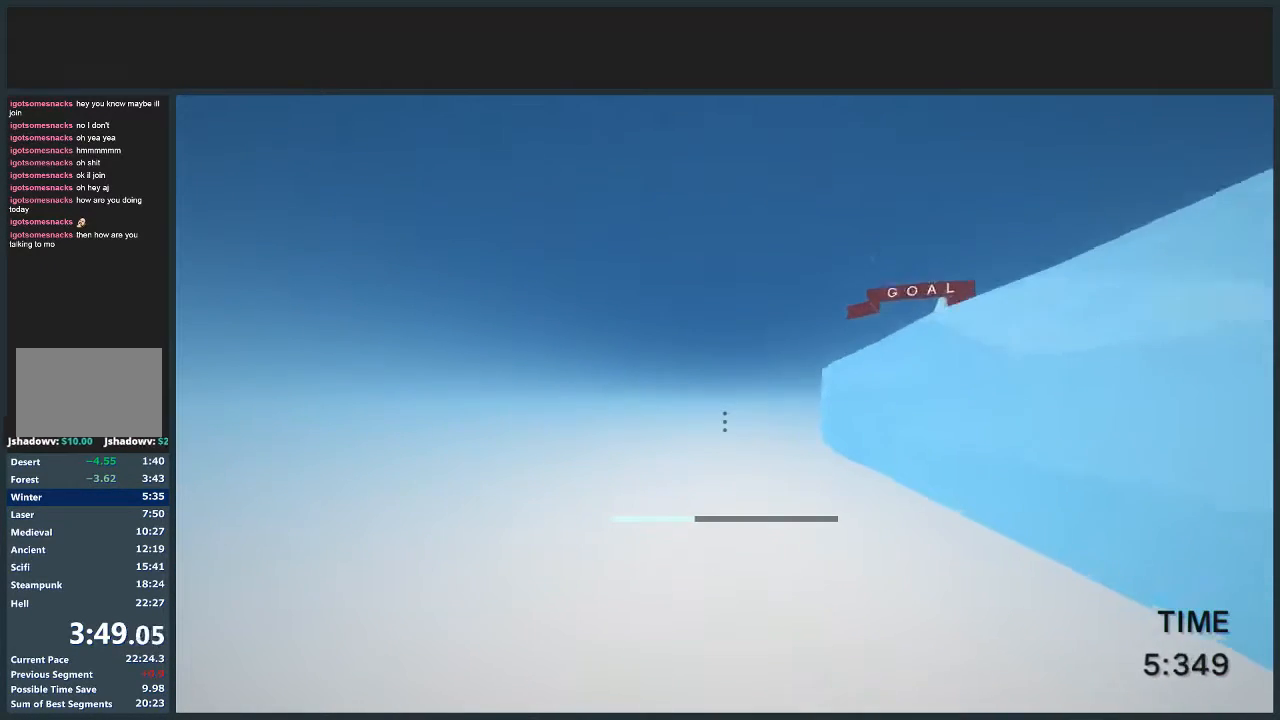
{"keys": ["jump", "w"], "mouse": [], "events": [[167, "d", "down"], [201, "mouse_left", "down"], [301, "mouse_left", "up"], [434, "d", "up"]]}
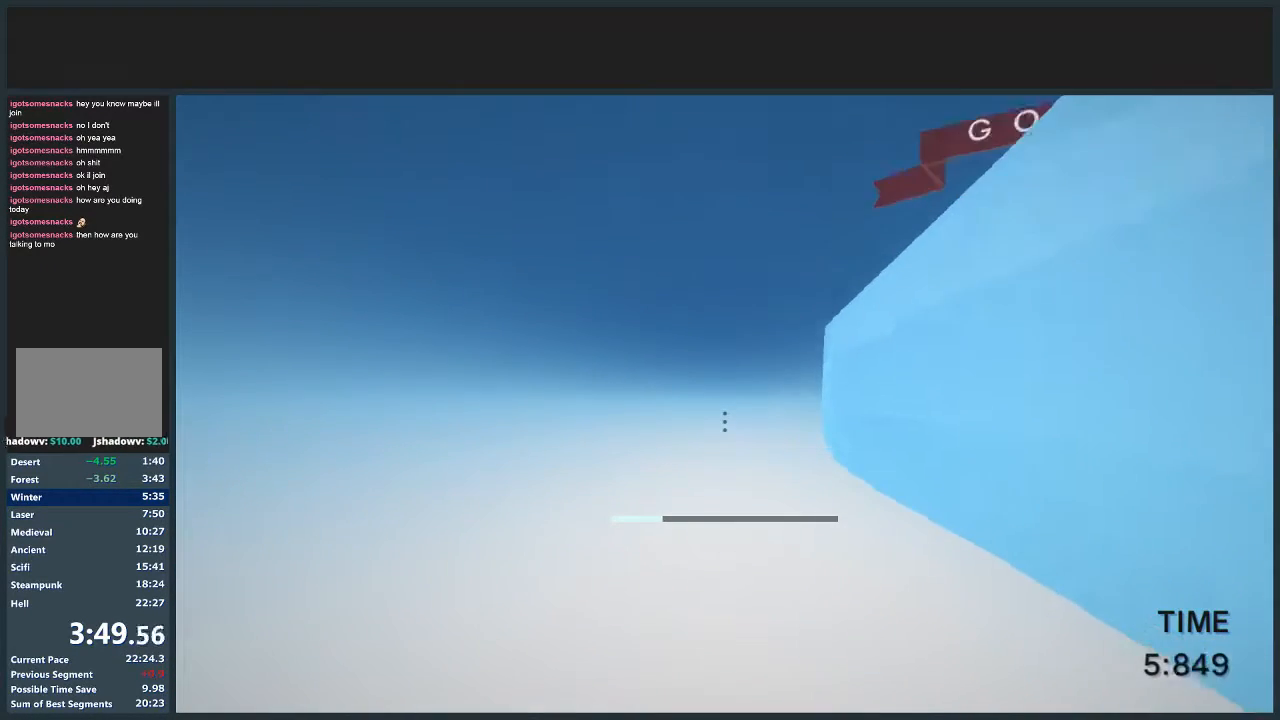
{"keys": ["d", "jump", "w"], "mouse": [], "events": [[167, "d", "down"], [267, "mouse_left", "down"], [300, "d", "up"], [400, "d", "down"], [400, "mouse_left", "up"]]}
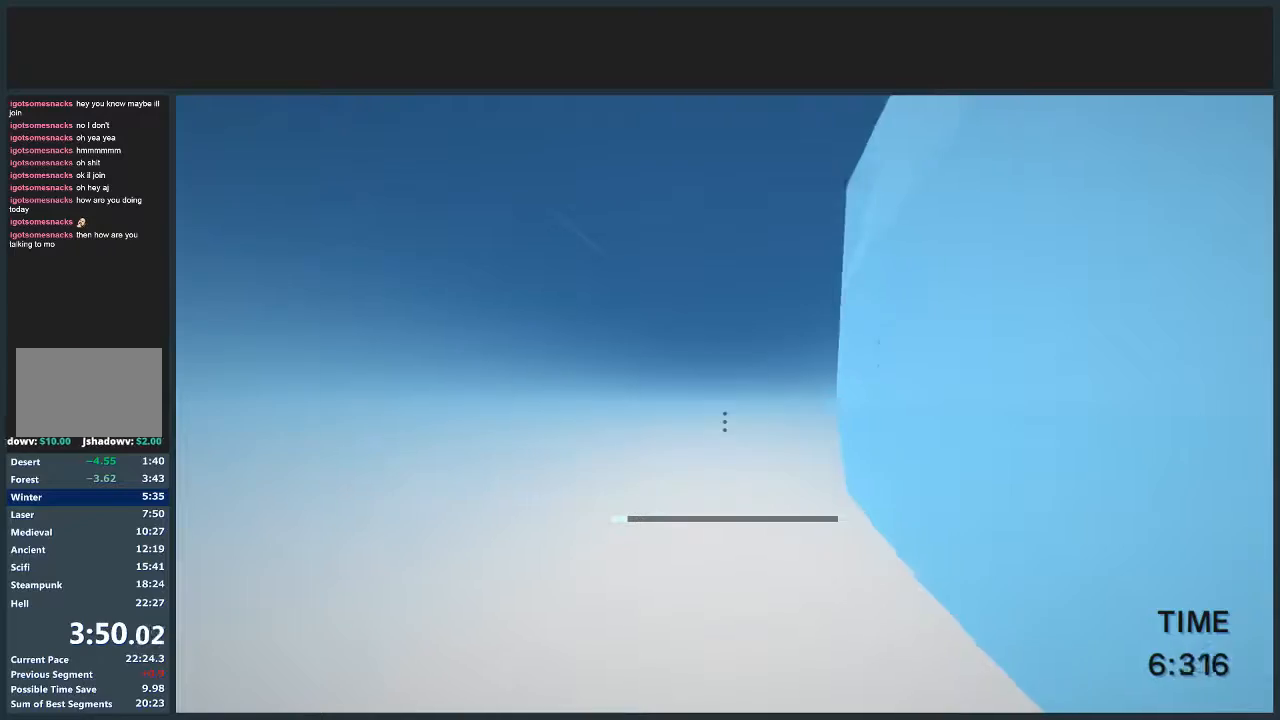
{"keys": [], "mouse": ["left"], "events": [[134, "d", "up"], [367, "jump", "up"], [400, "w", "up"], [467, "mouse_left", "down"]]}
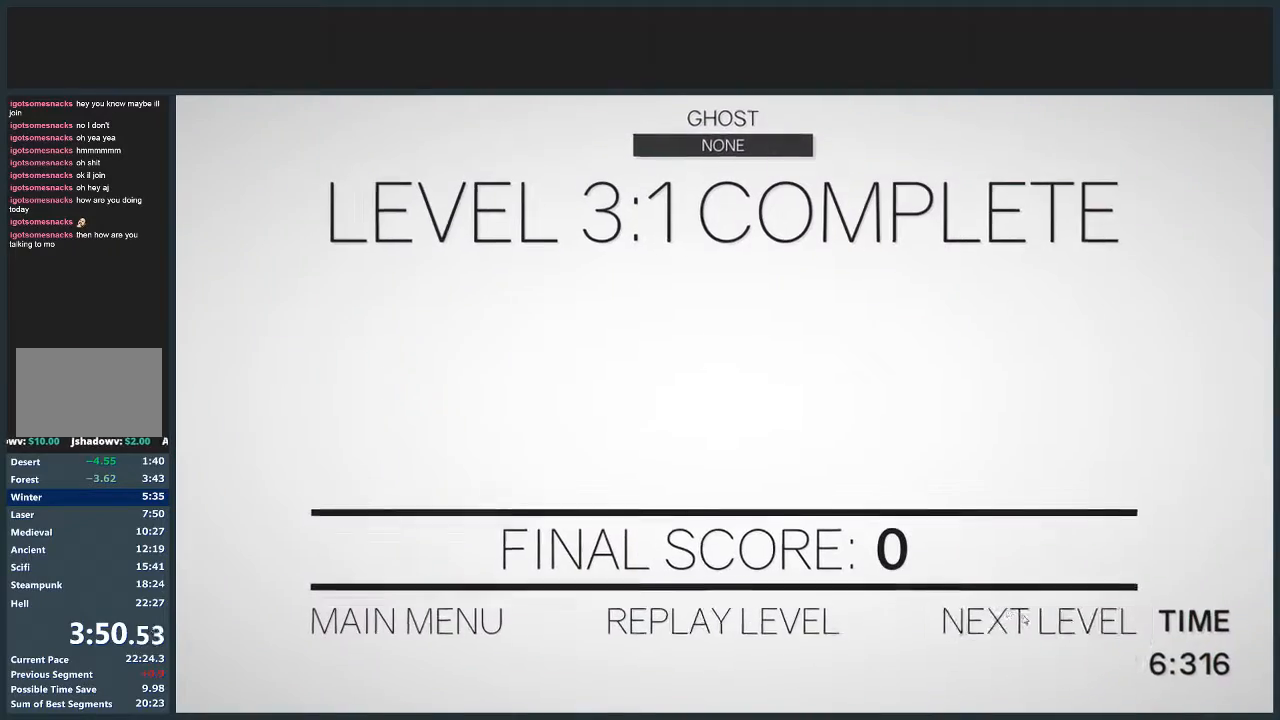
{"keys": ["d", "w"], "mouse": [], "events": [[100, "mouse_left", "up"], [300, "w", "down"], [333, "d", "down"]]}
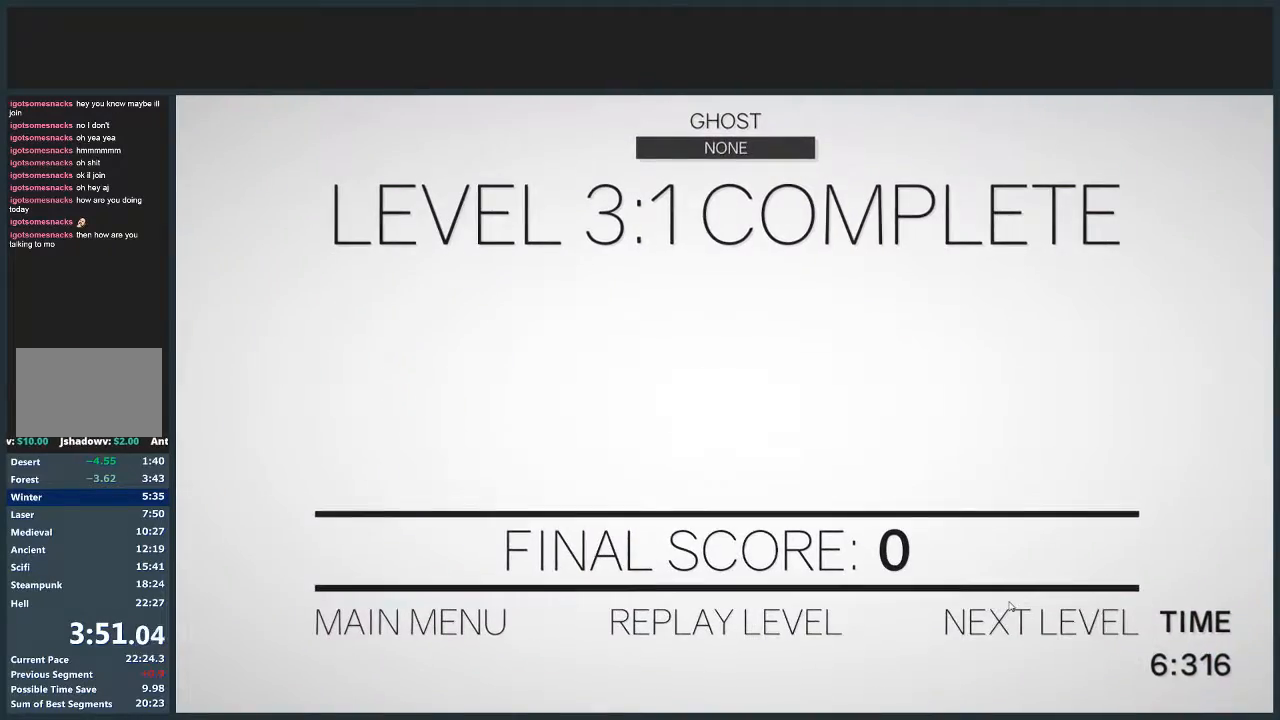
{"keys": ["d", "w"], "mouse": [], "events": []}
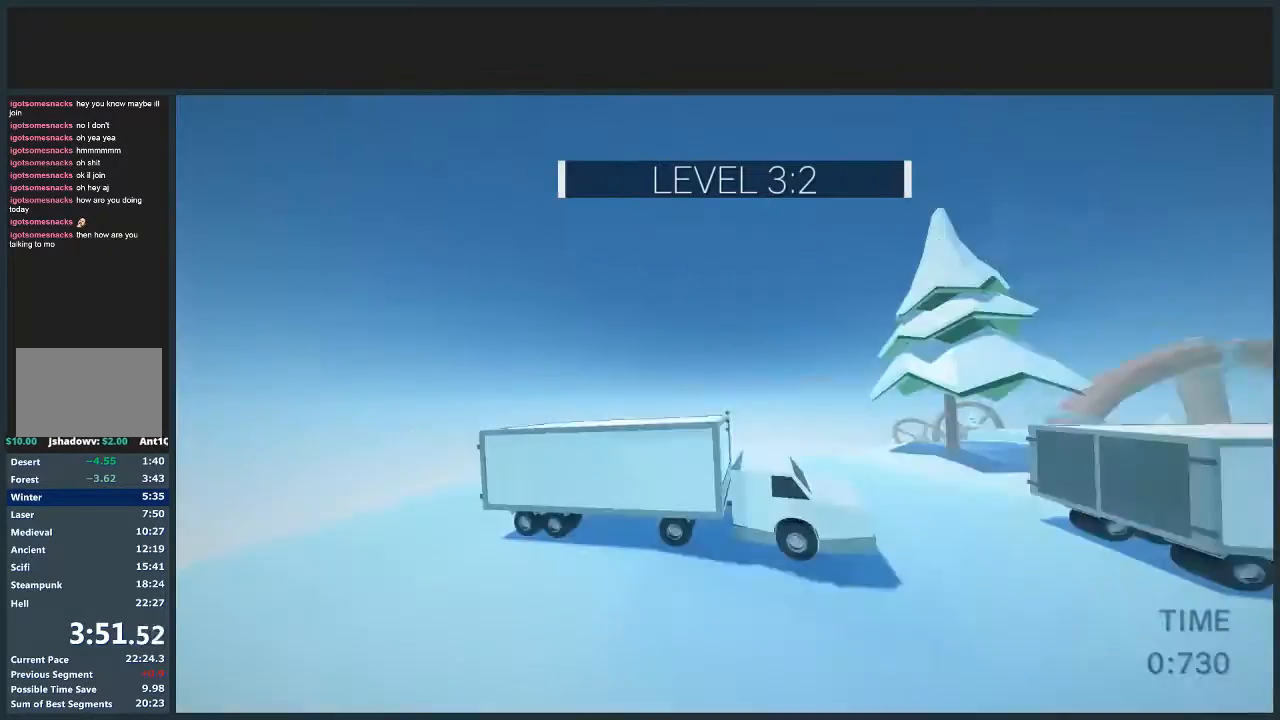
{"keys": ["d", "jump", "w"], "mouse": [], "events": [[133, "jump", "down"]]}
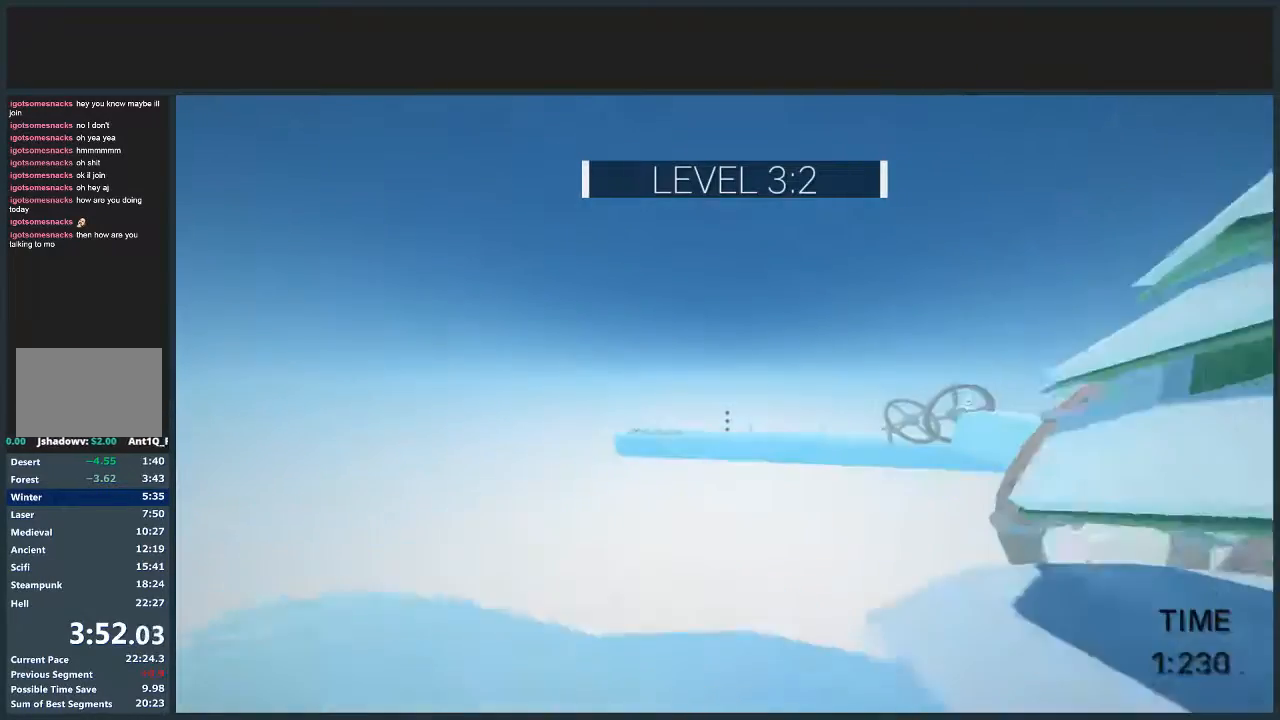
{"keys": ["d", "jump", "w"], "mouse": [], "events": []}
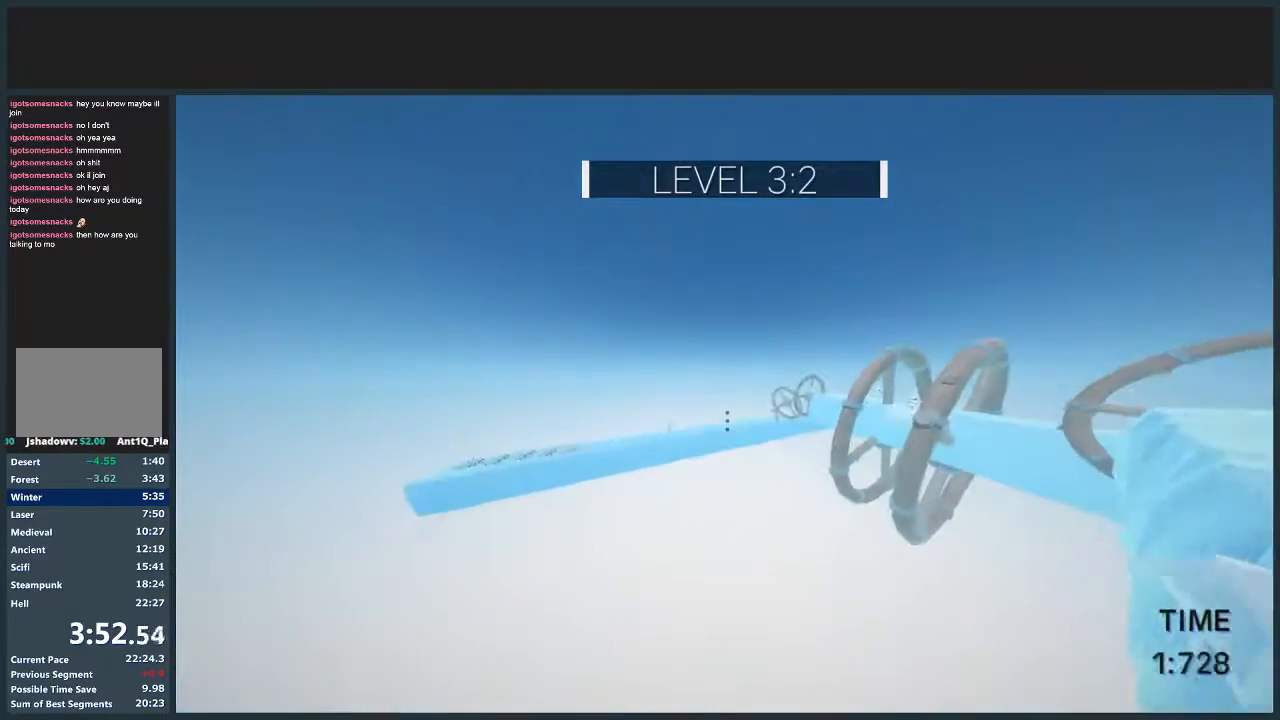
{"keys": ["d", "jump", "w"], "mouse": [], "events": []}
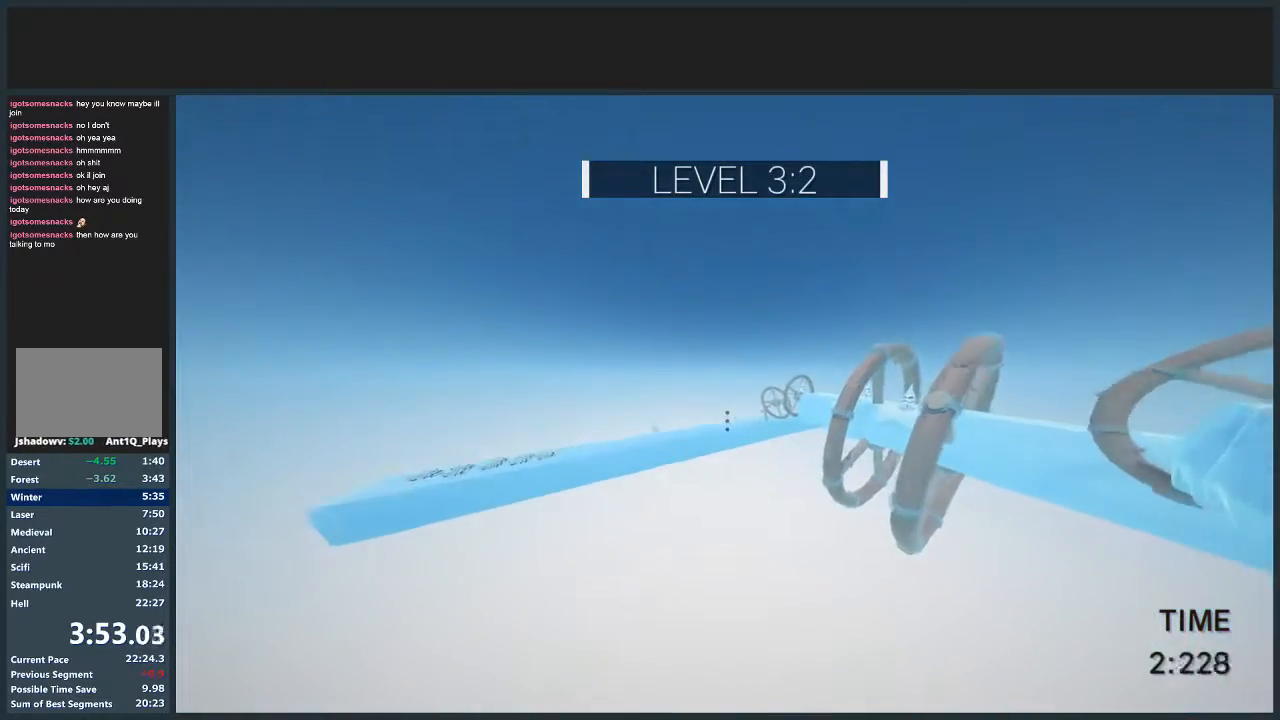
{"keys": ["d", "jump", "w"], "mouse": [], "events": []}
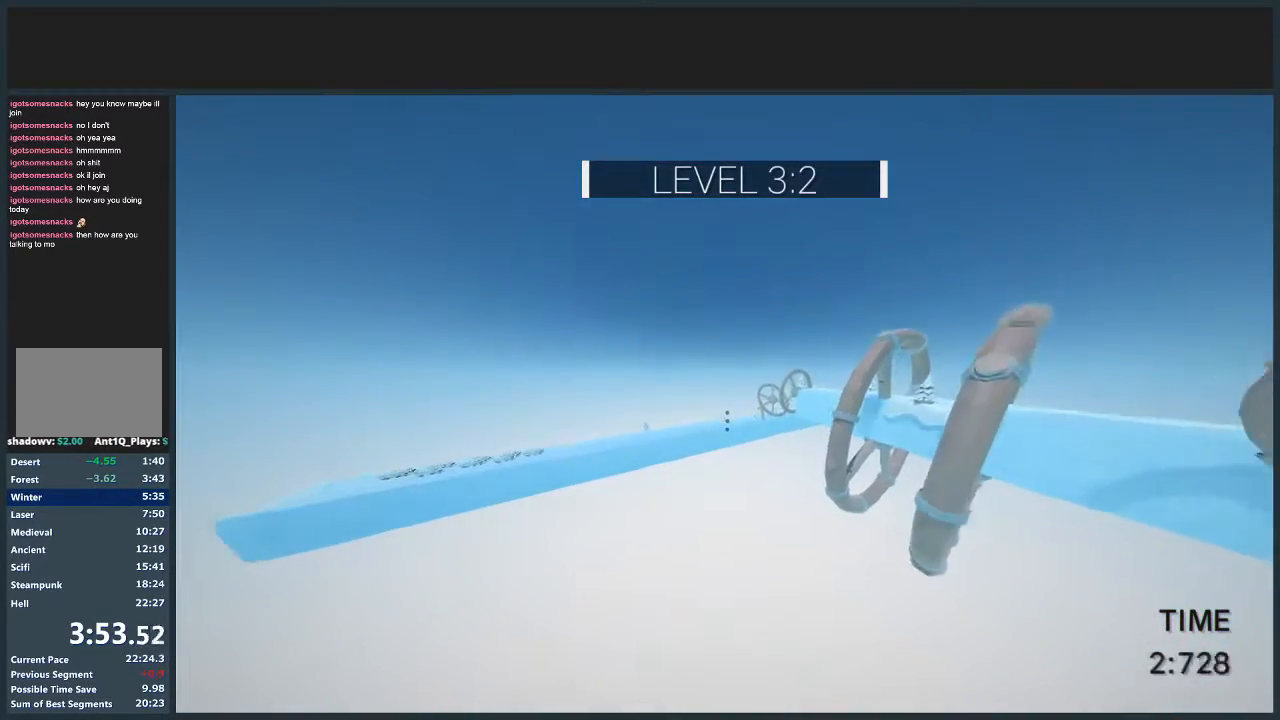
{"keys": ["d", "jump", "w"], "mouse": [], "events": [[66, "mouse_left", "down"], [200, "mouse_left", "up"]]}
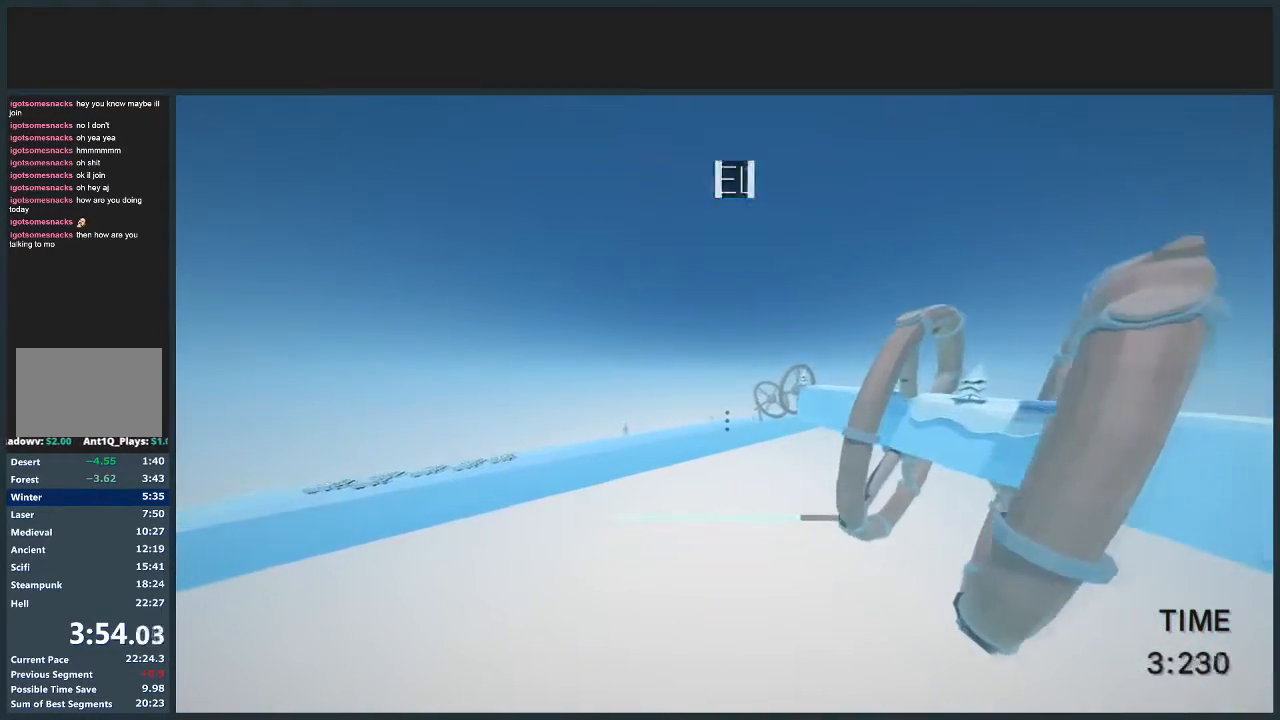
{"keys": ["d", "jump", "w"], "mouse": [], "events": []}
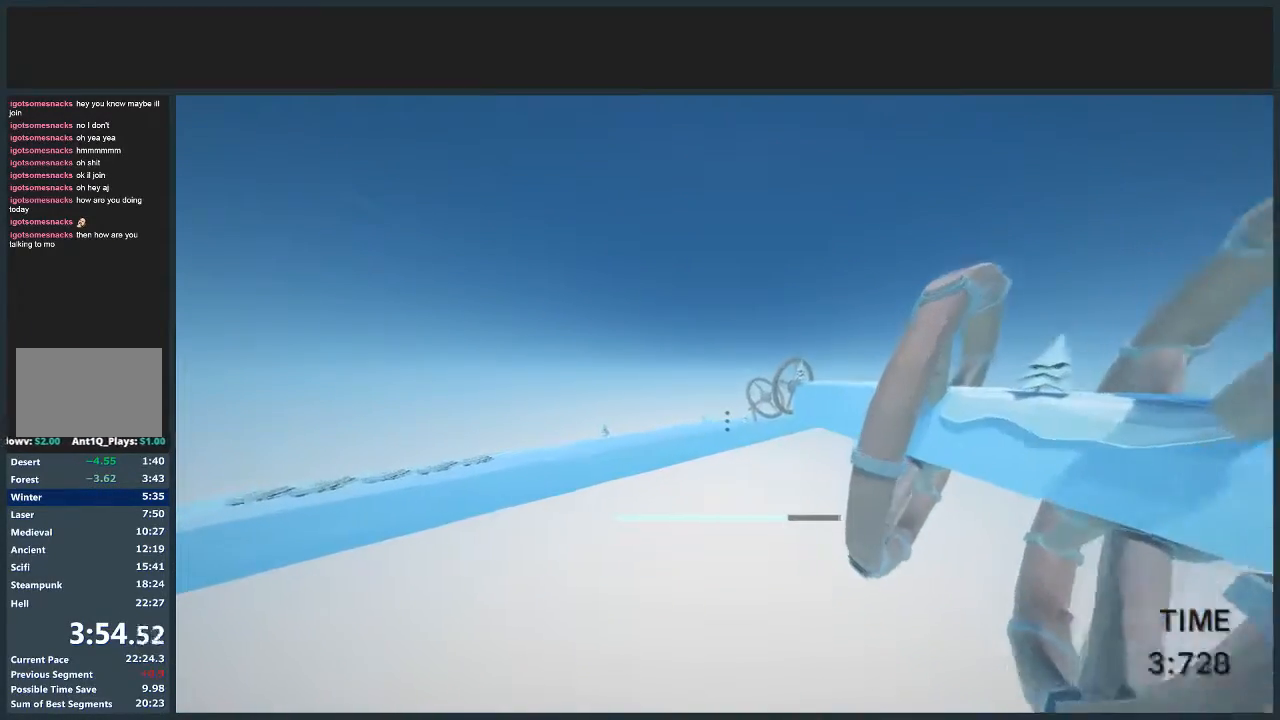
{"keys": ["d", "jump", "w"], "mouse": [], "events": []}
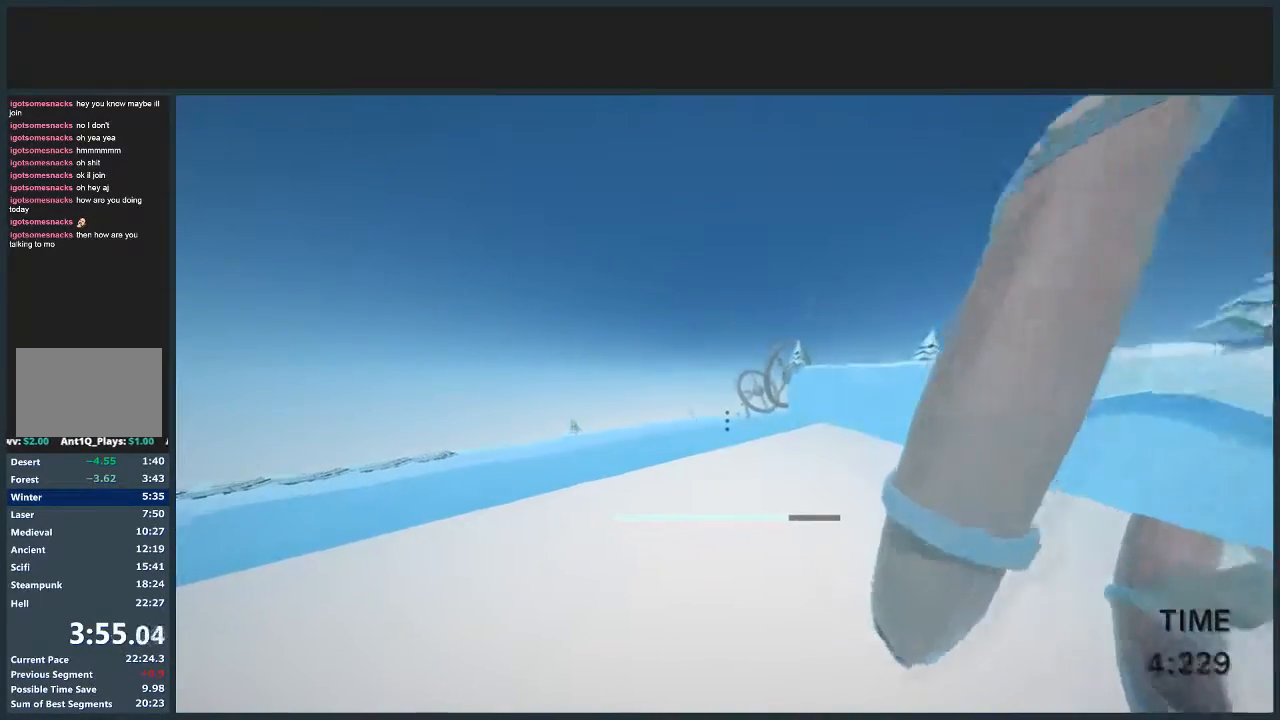
{"keys": ["d", "jump", "w"], "mouse": [], "events": []}
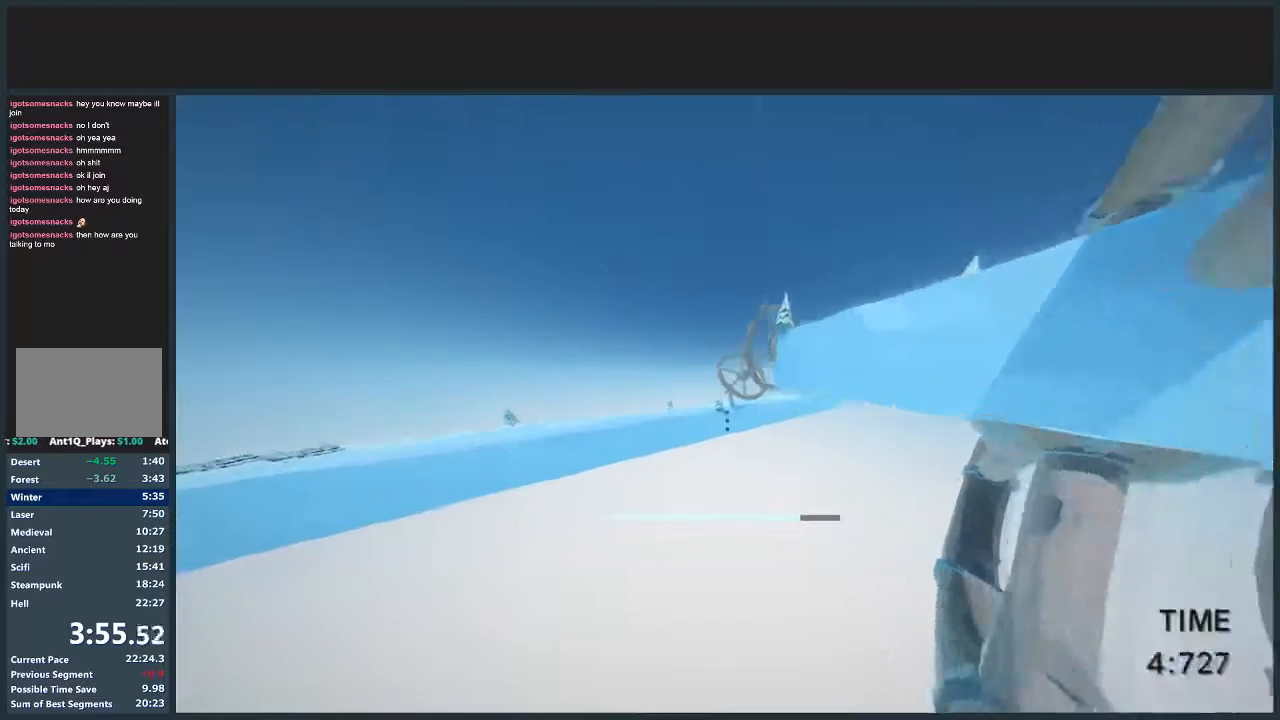
{"keys": ["d", "jump", "w"], "mouse": [], "events": [[66, "mouse_left", "down"], [233, "mouse_left", "up"]]}
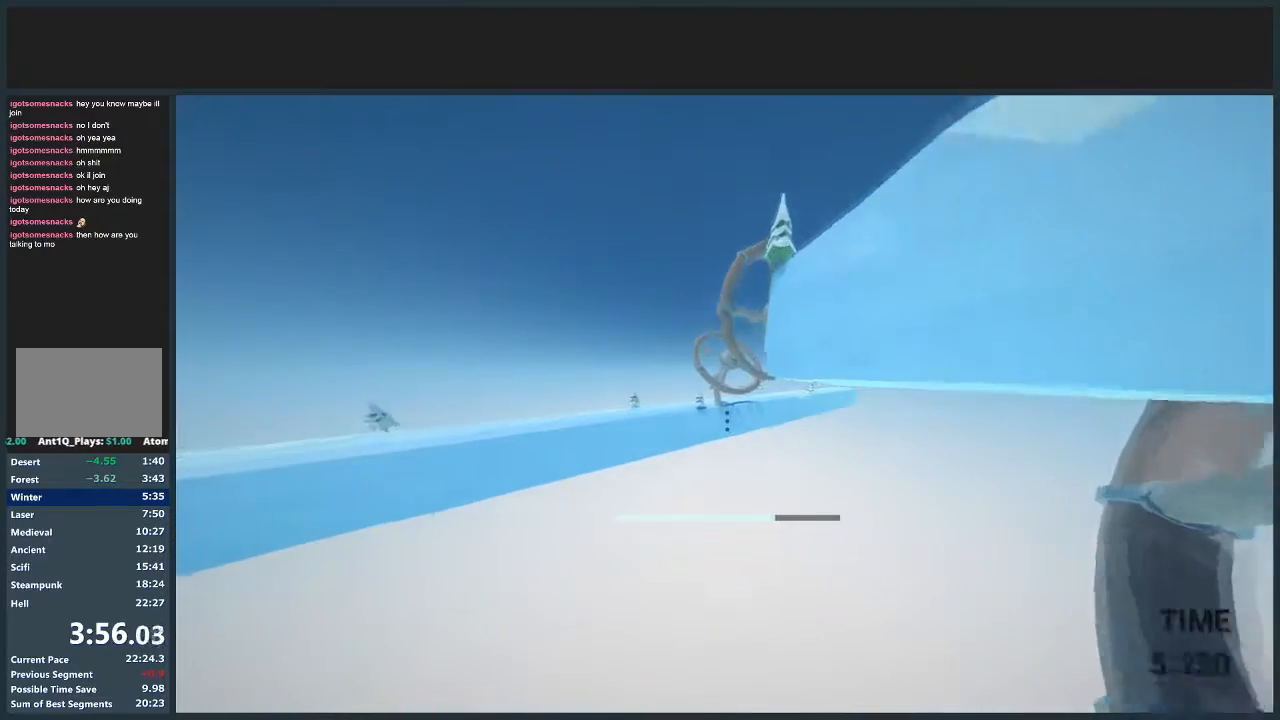
{"keys": ["d", "jump", "w"], "mouse": [], "events": []}
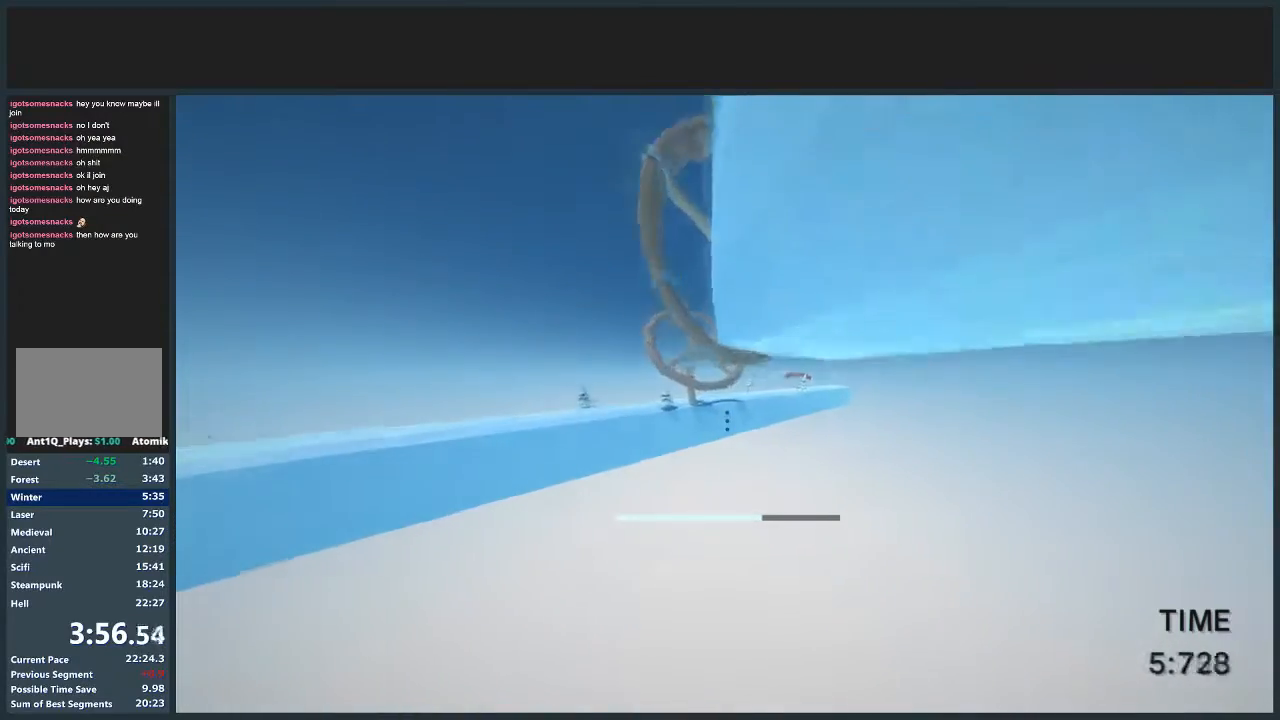
{"keys": ["d", "jump", "w"], "mouse": [], "events": [[133, "mouse_left", "down"], [333, "mouse_left", "up"]]}
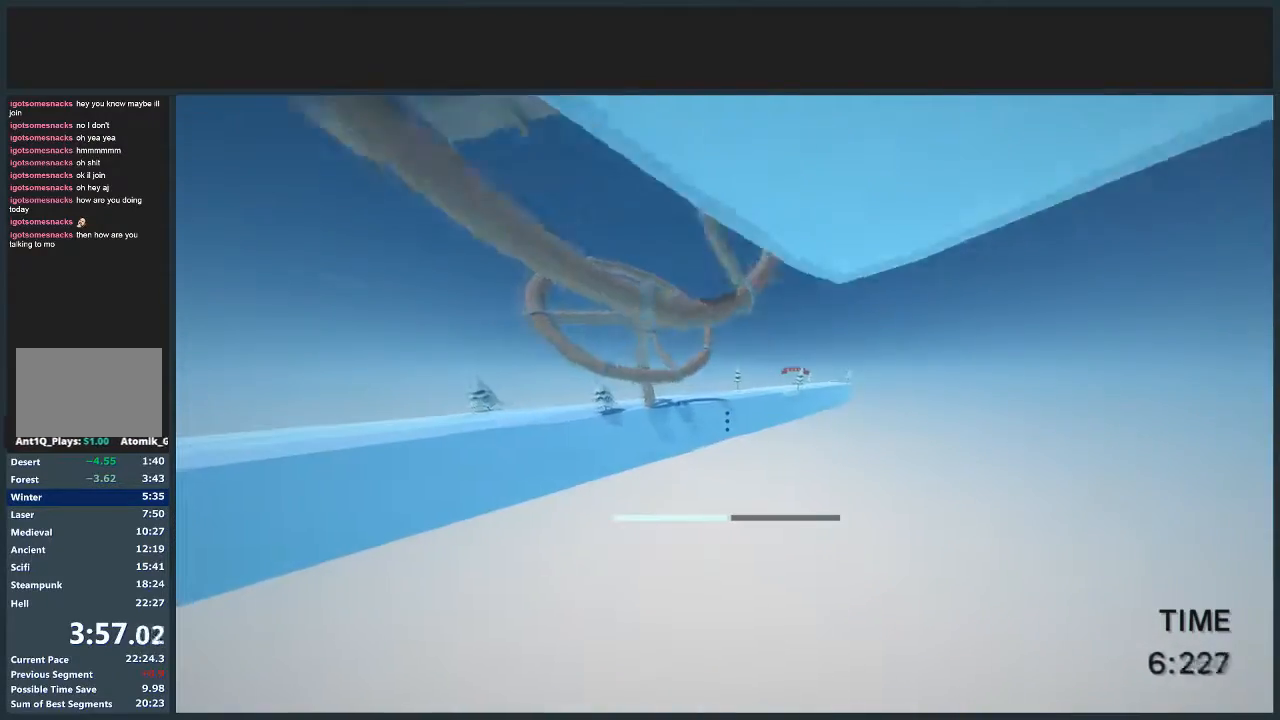
{"keys": ["d", "jump", "w"], "mouse": [], "events": []}
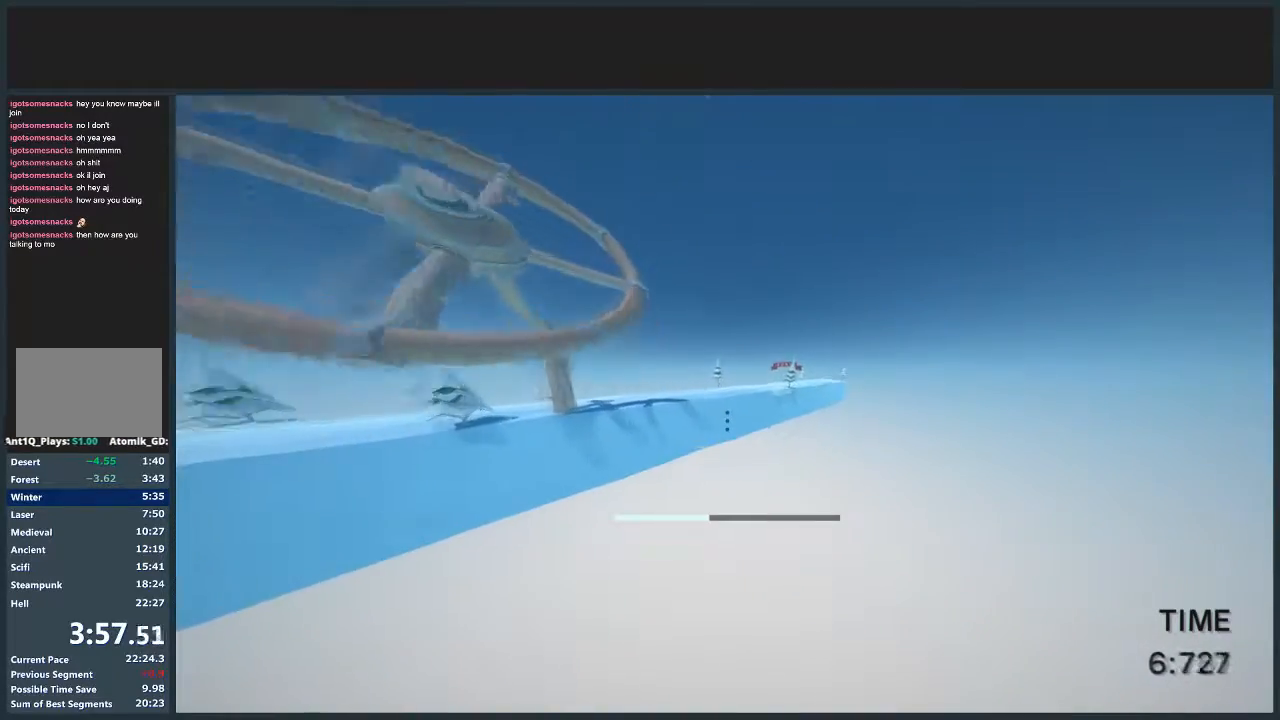
{"keys": ["d", "jump", "w"], "mouse": ["left"], "events": [[400, "mouse_left", "down"]]}
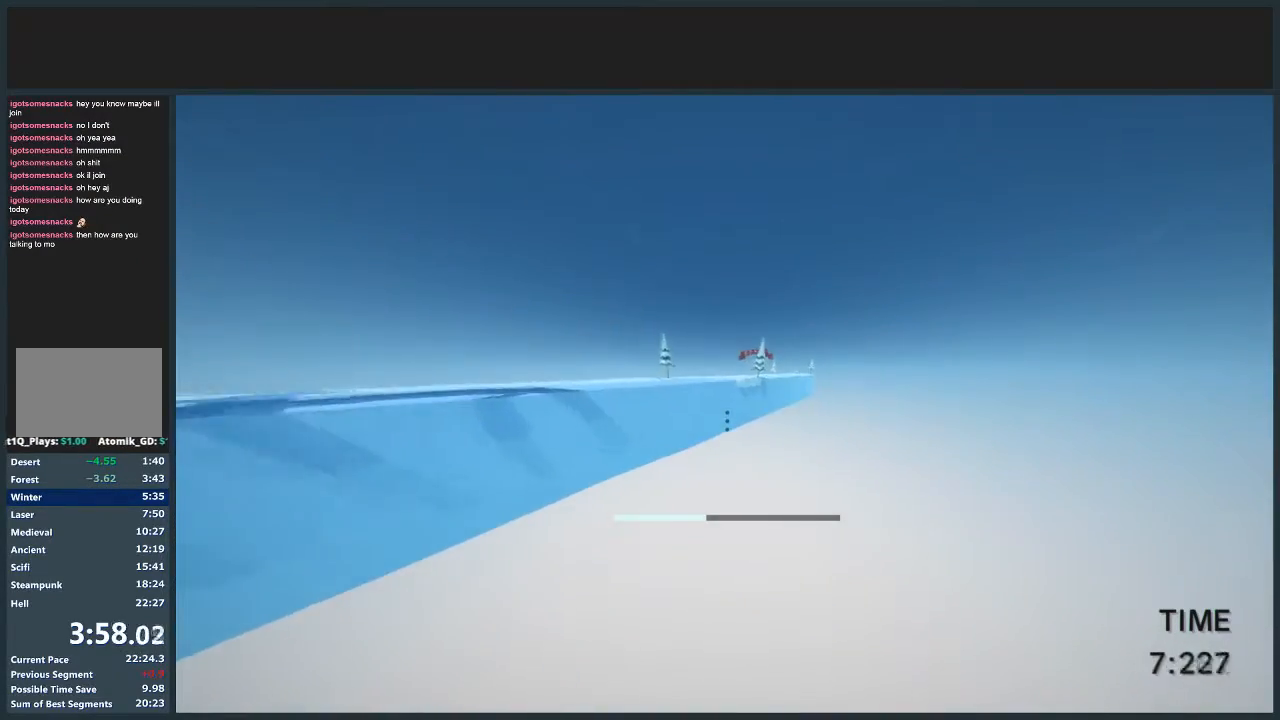
{"keys": ["d", "jump", "w"], "mouse": [], "events": [[100, "mouse_left", "up"]]}
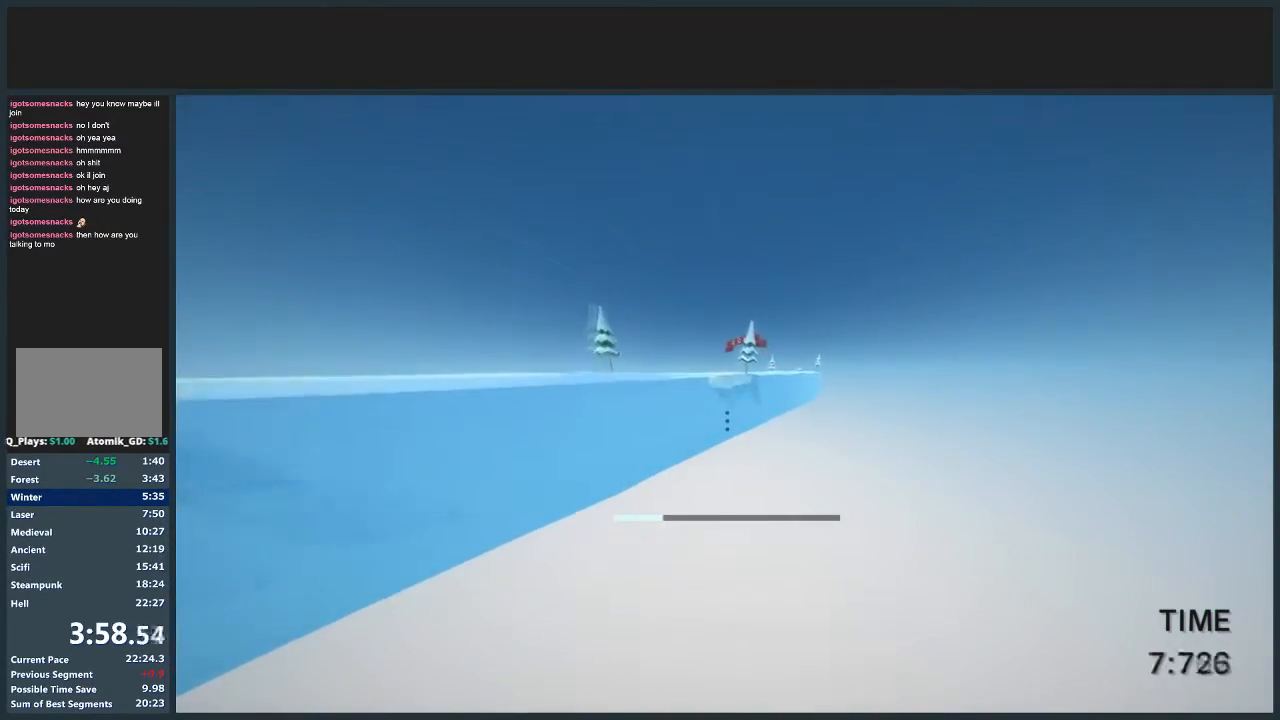
{"keys": ["jump", "w"], "mouse": ["left"], "events": [[100, "d", "up"], [500, "mouse_left", "down"]]}
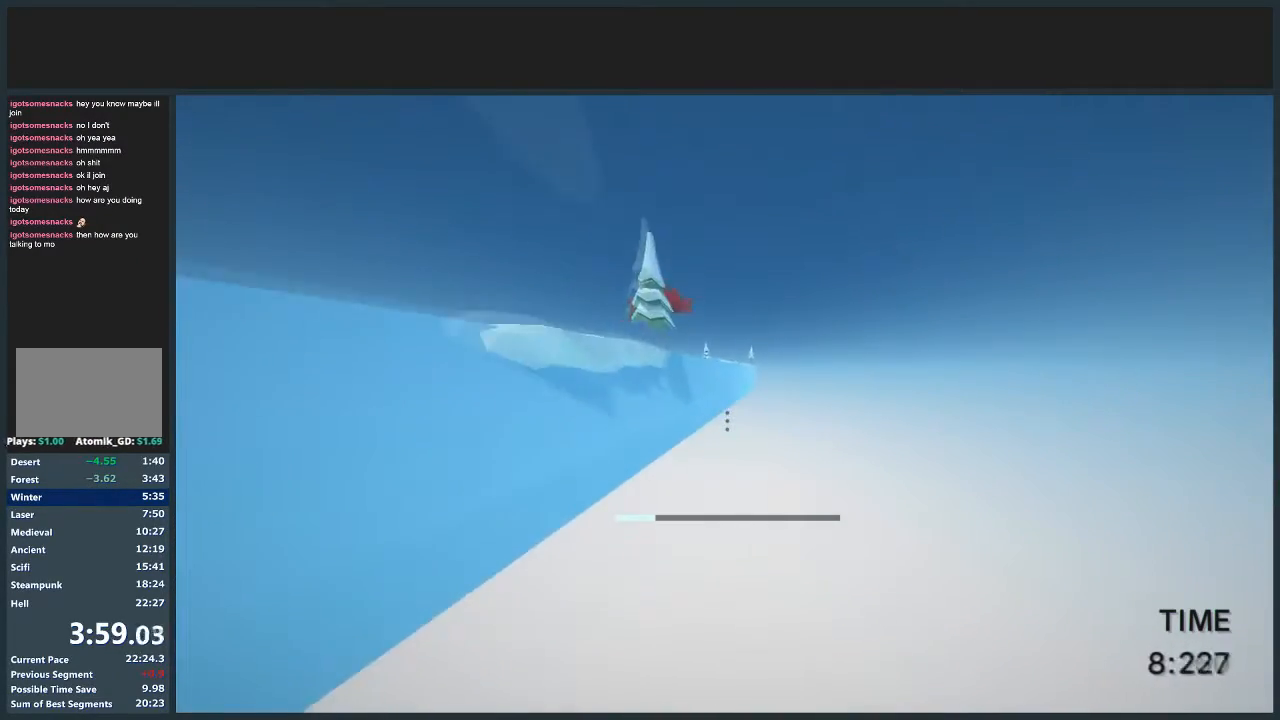
{"keys": ["jump", "w"], "mouse": [], "events": [[100, "mouse_left", "up"], [134, "a", "down"], [400, "a", "up"]]}
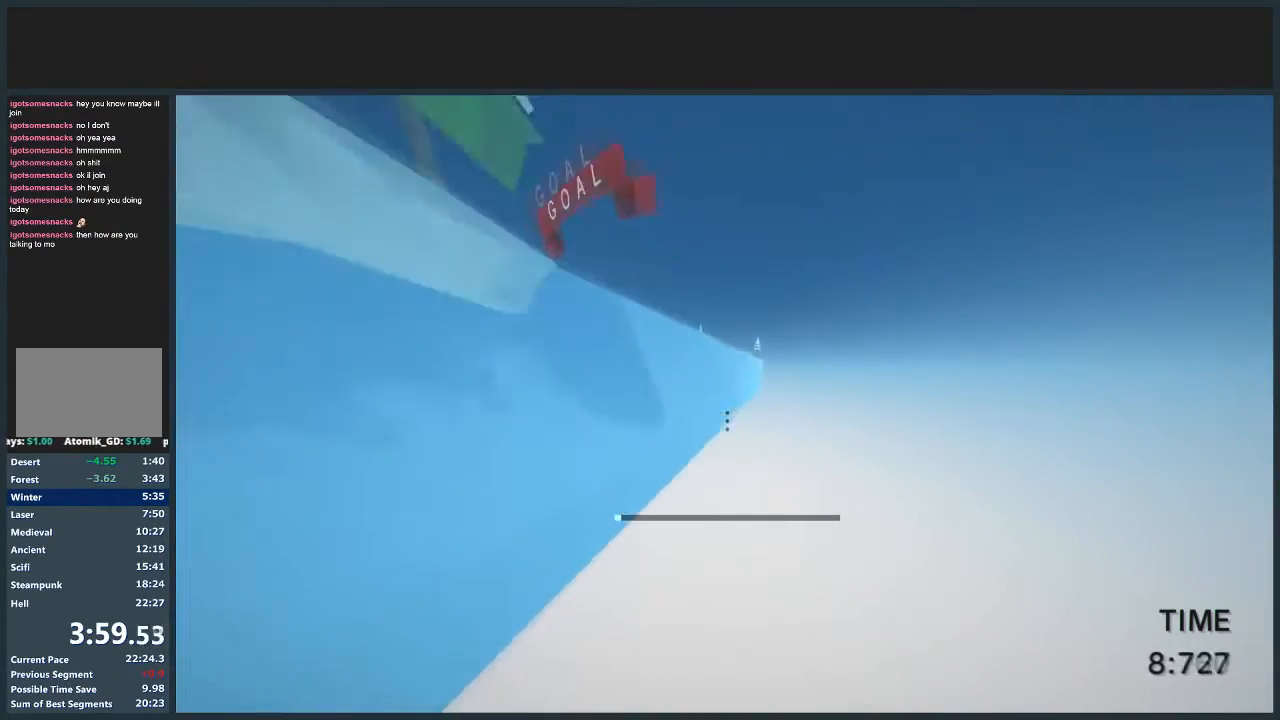
{"keys": ["jump", "w"], "mouse": [], "events": []}